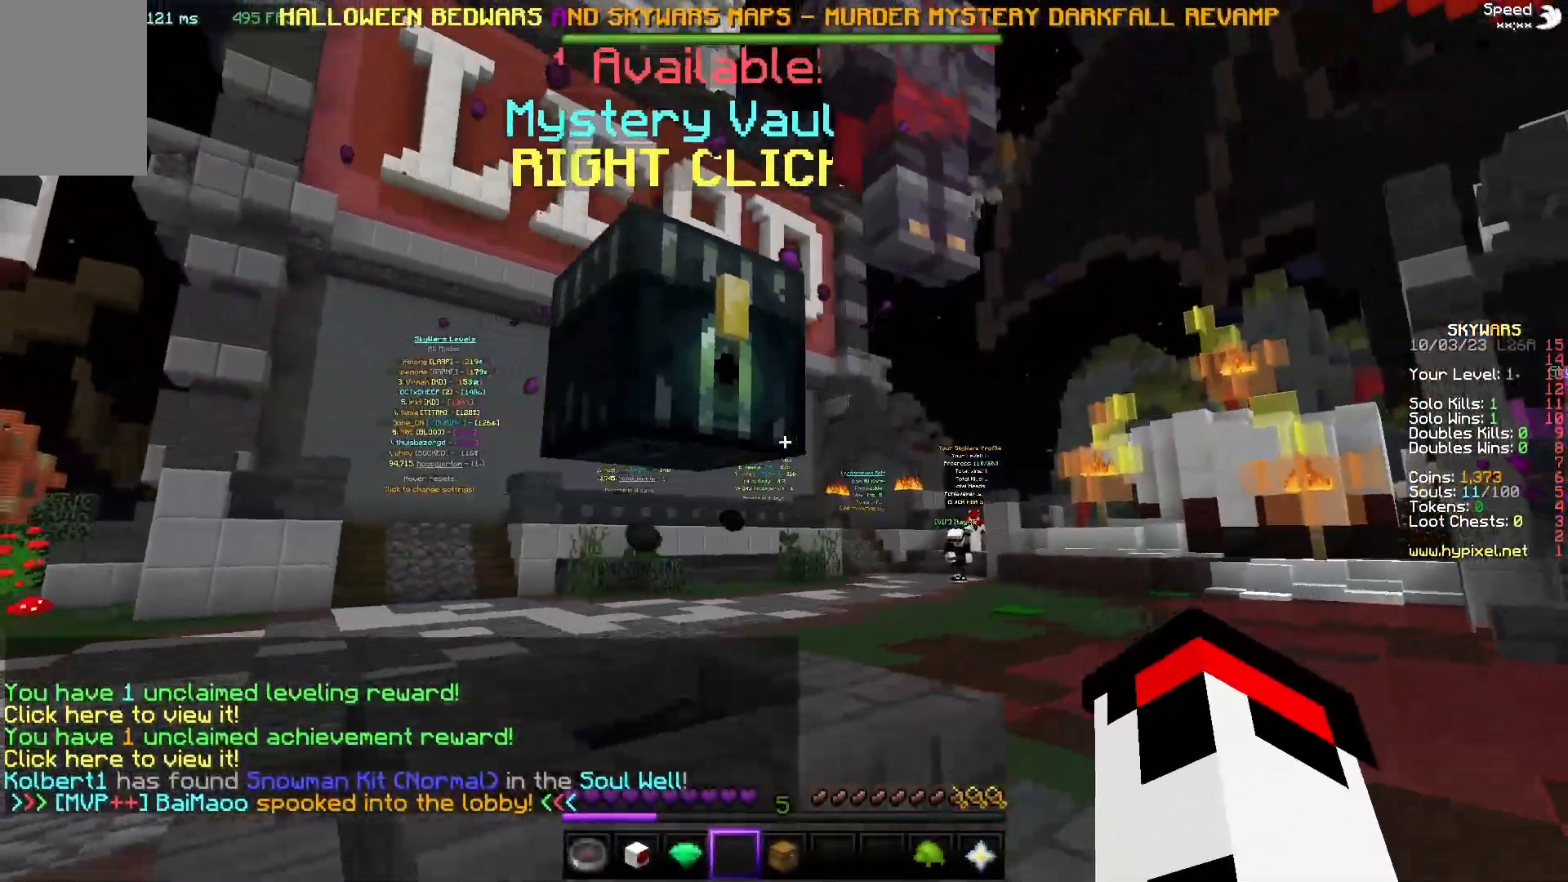
Gameplay with keyboard and mouse; each line is a JSON object with the keys and mouse buttons held at the frame after it. "events" lists presses ("down") and releases ("up") of "a", "d", "s", "w", "mouse_left" and "mouse_right" between this image and that frame as [ms after this image, input, new state], when the widget could be followed in between. "mouse_left", "mouse_right" = the "left", "right" buttons of the "mouse" list. No other keys are recorded. Fast repeated clicks can show as one long hold. Mouse movement is not recorded.
{"keys": ["a"], "mouse": [], "events": [[133, "a", "up"], [183, "s", "up"], [367, "a", "down"]]}
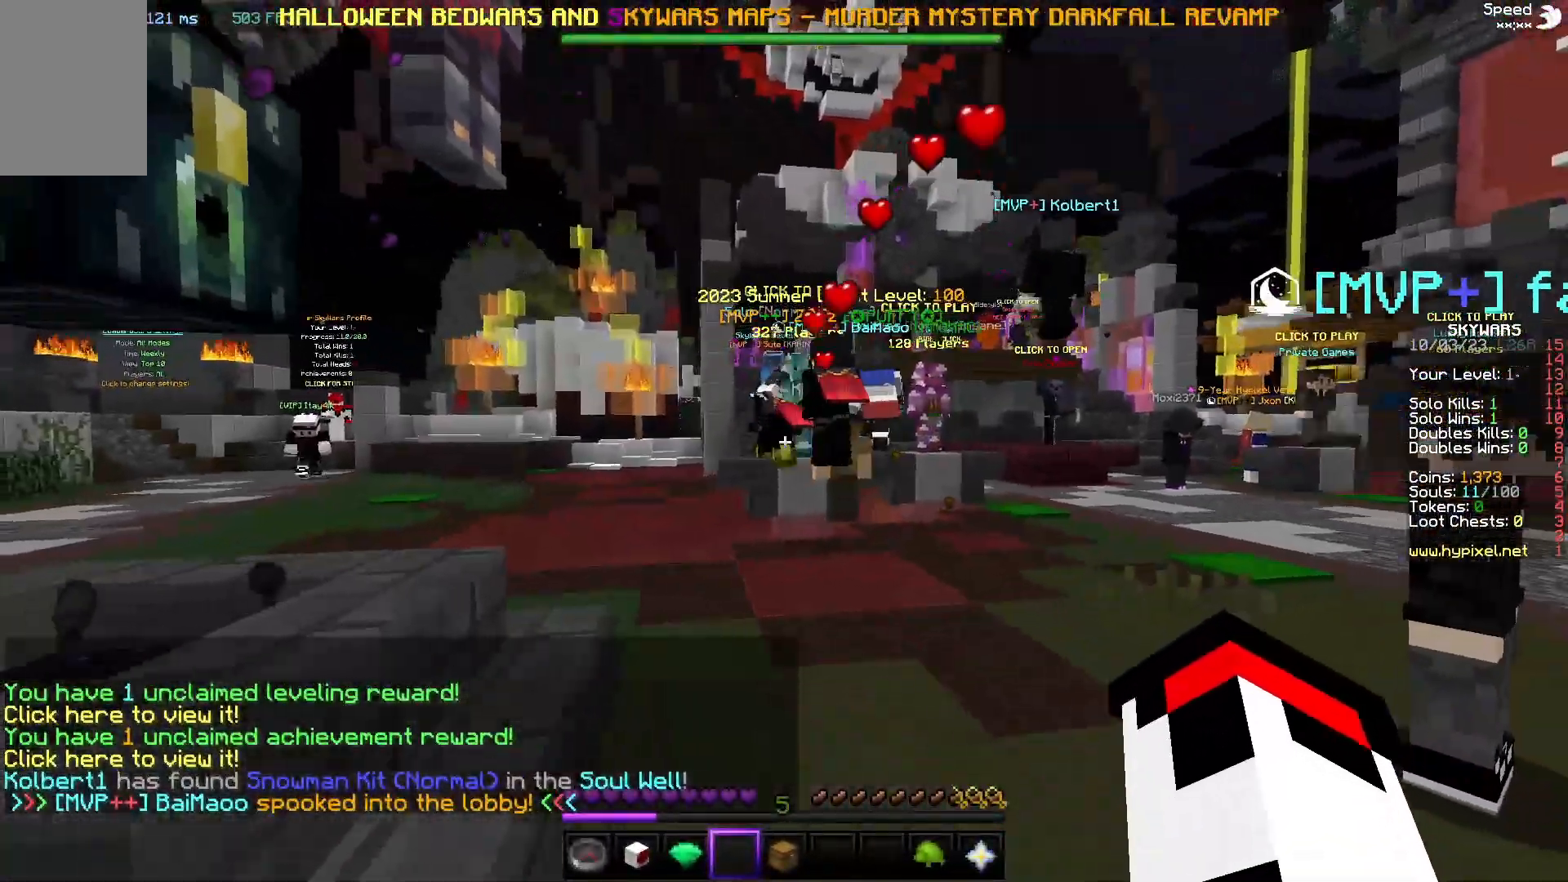
{"keys": [], "mouse": [], "events": [[283, "a", "up"]]}
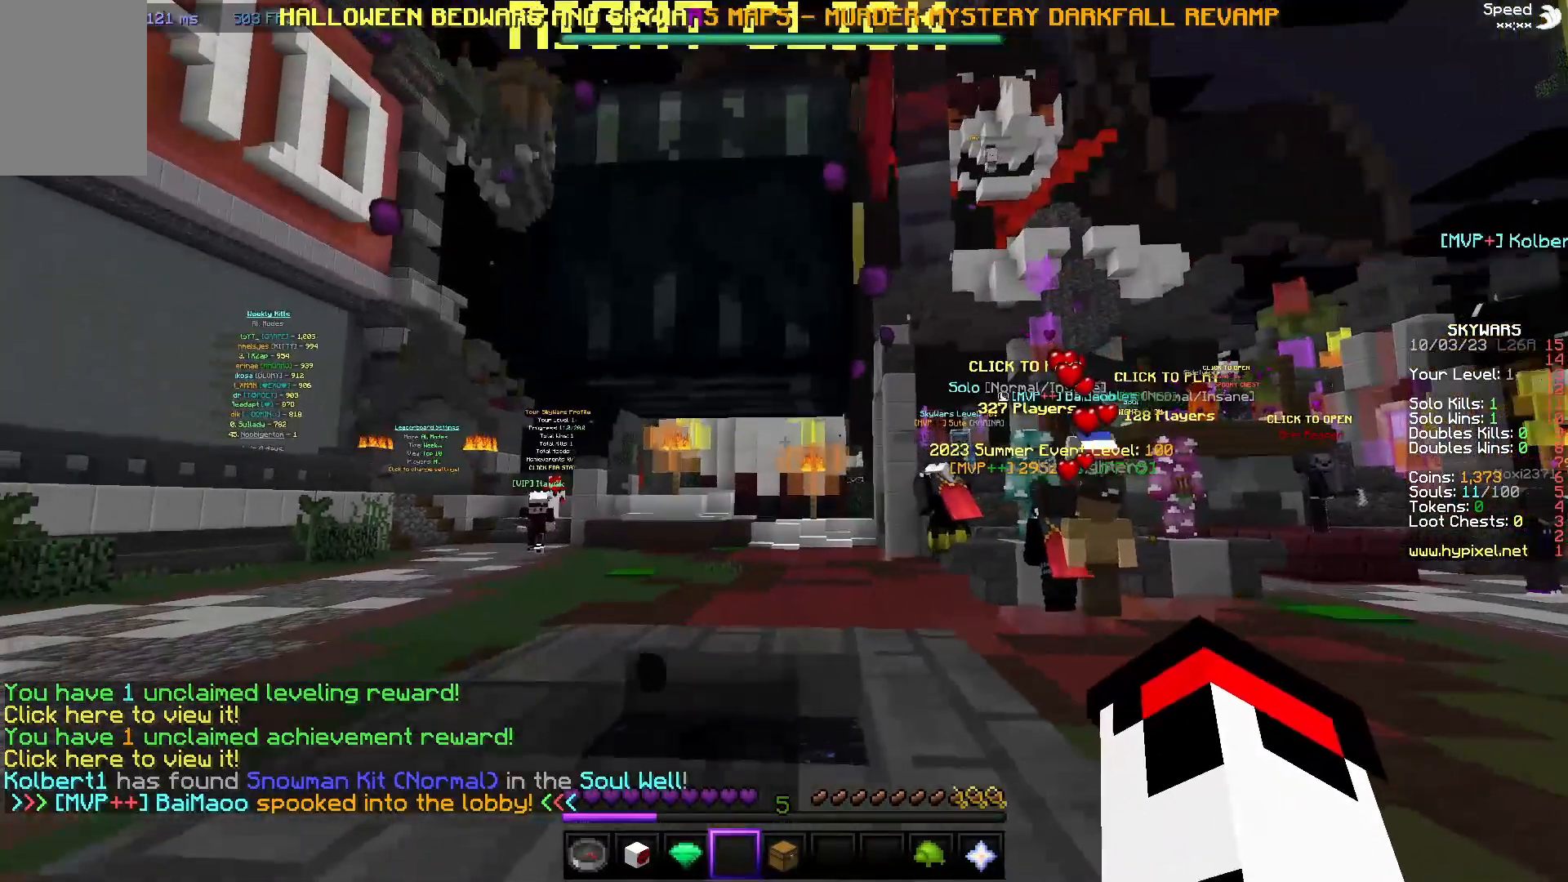
{"keys": [], "mouse": [], "events": [[100, "d", "down"], [300, "d", "up"]]}
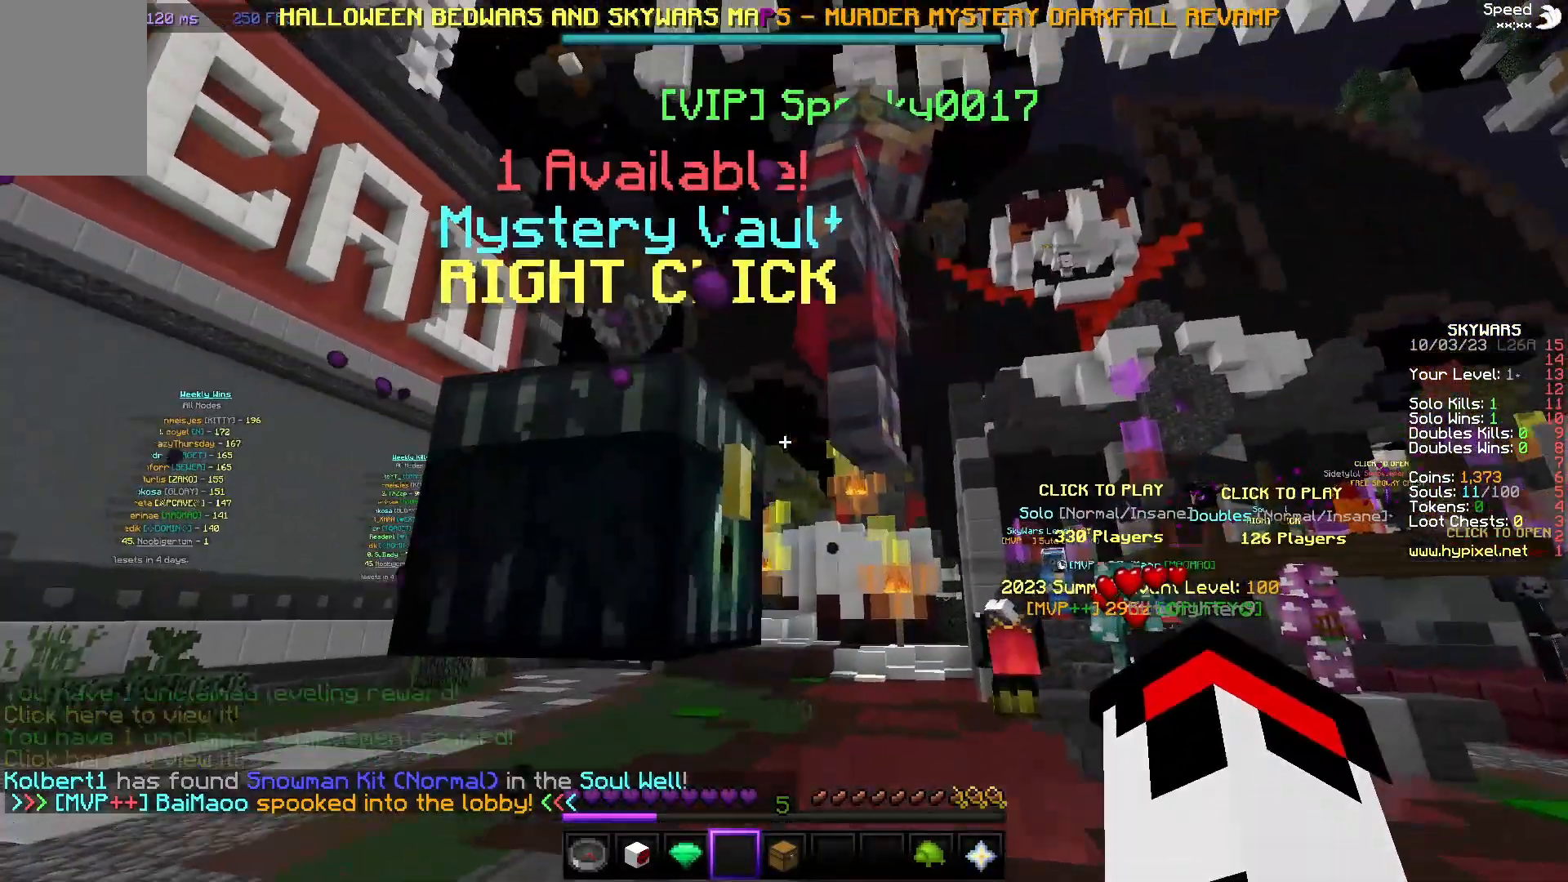
{"keys": [], "mouse": [], "events": [[17, "mouse_right", "down"], [183, "mouse_right", "up"]]}
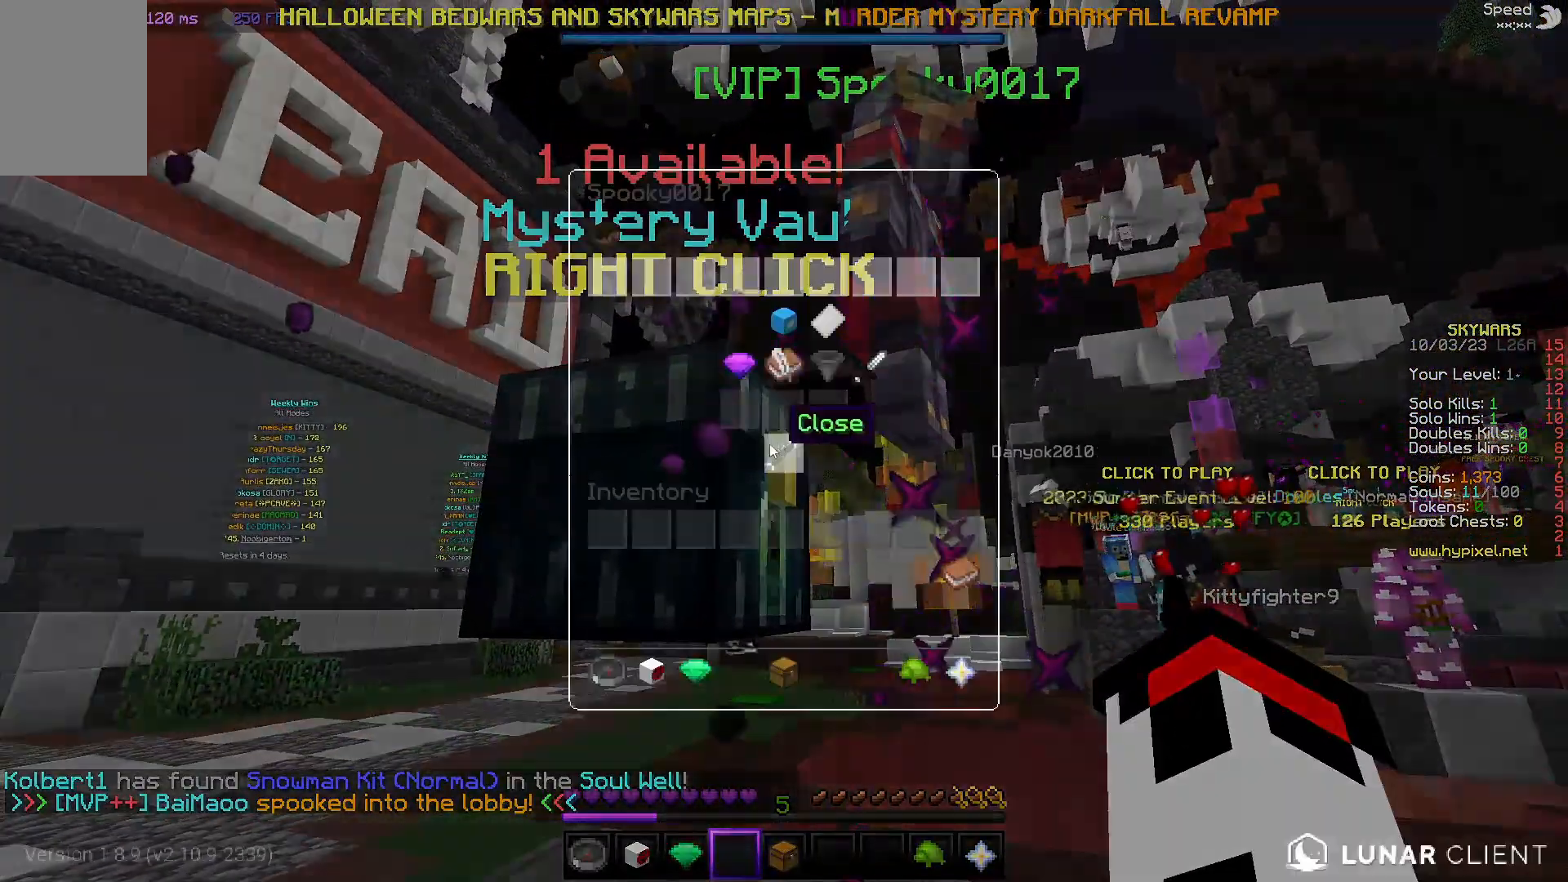
{"keys": [], "mouse": [], "events": []}
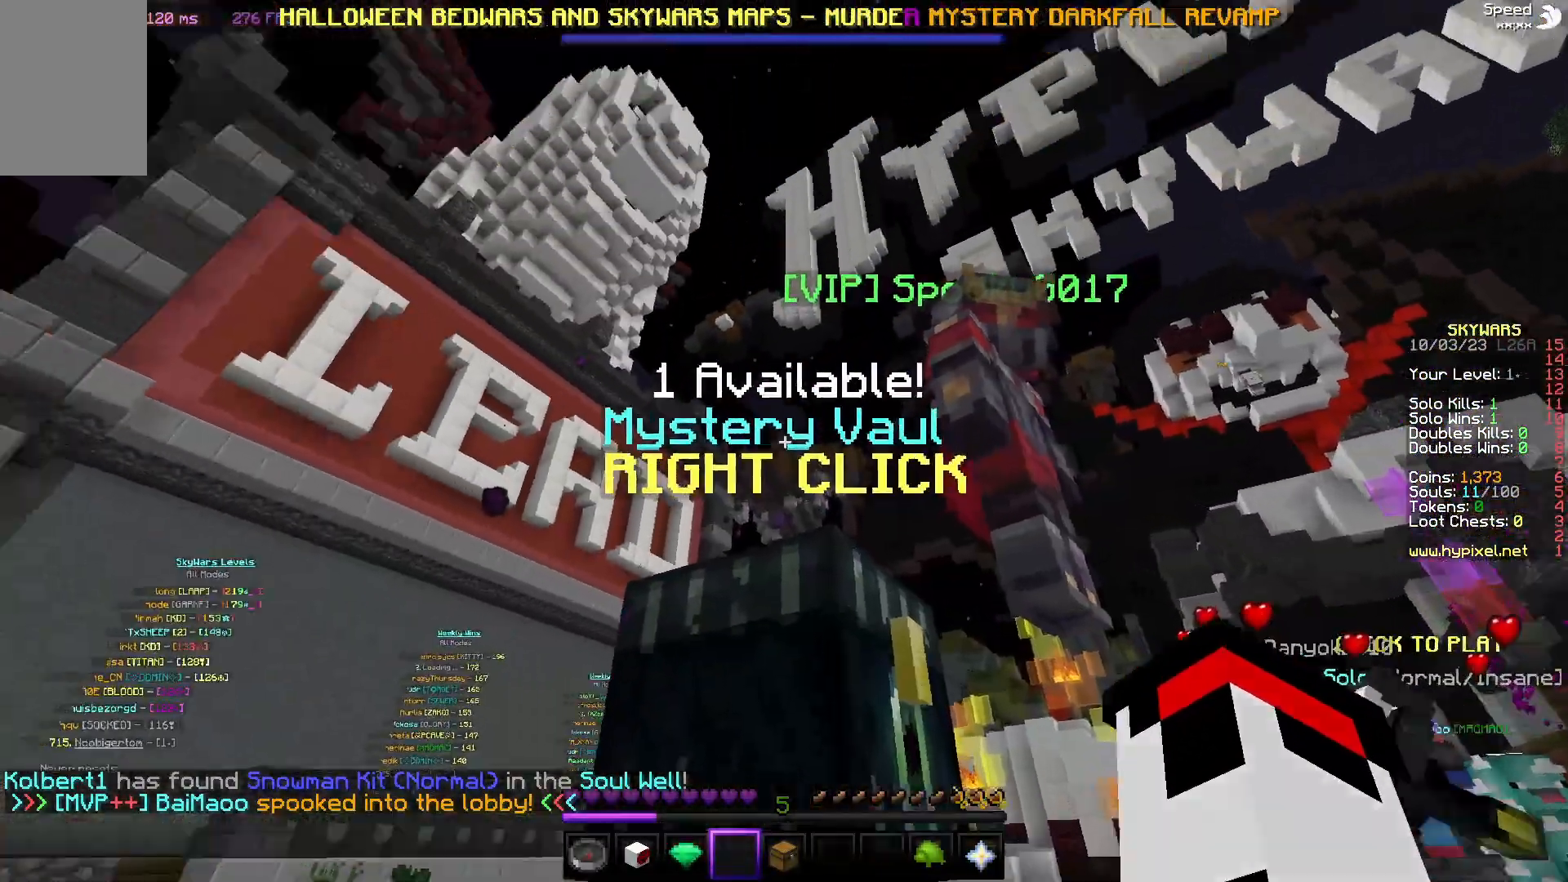
{"keys": [], "mouse": ["right"], "events": [[383, "mouse_right", "down"]]}
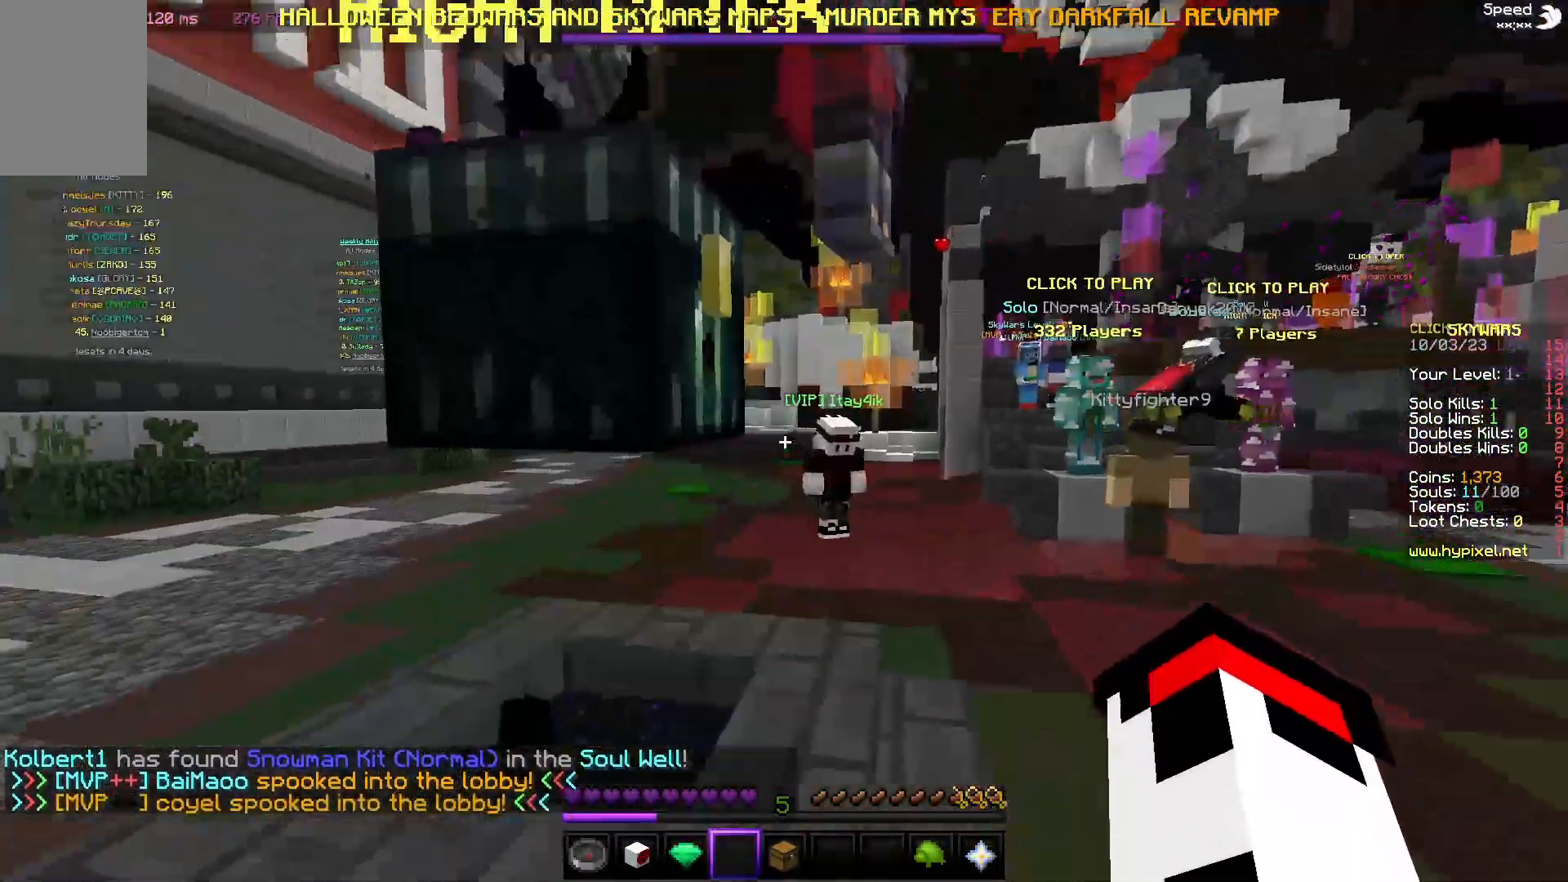
{"keys": [], "mouse": [], "events": [[50, "mouse_right", "up"], [233, "mouse_right", "down"], [417, "mouse_right", "up"]]}
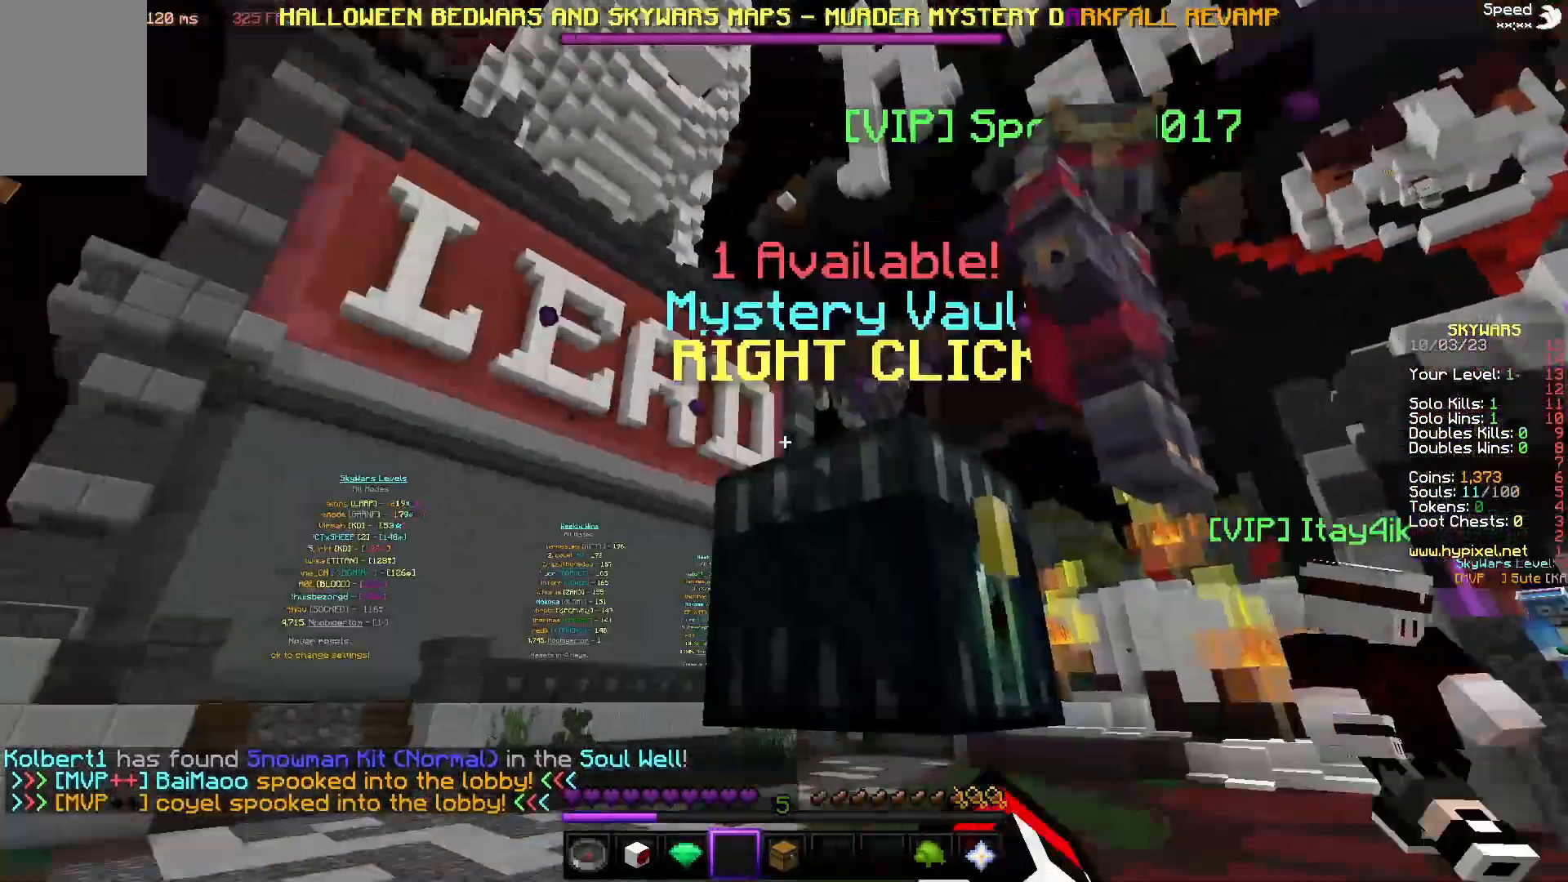
{"keys": [], "mouse": [], "events": []}
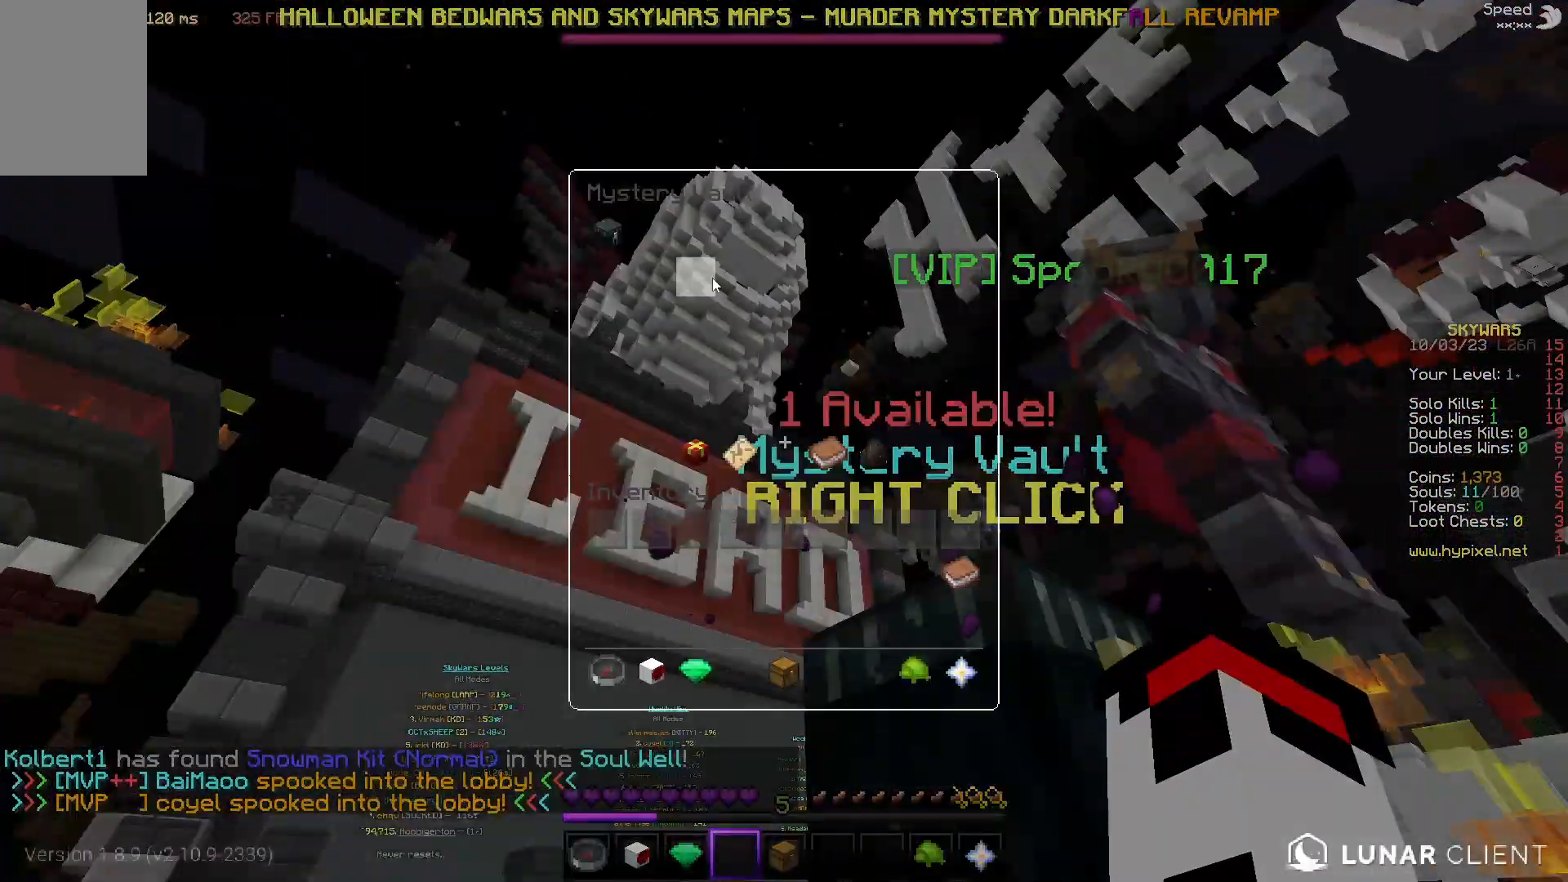
{"keys": [], "mouse": [], "events": []}
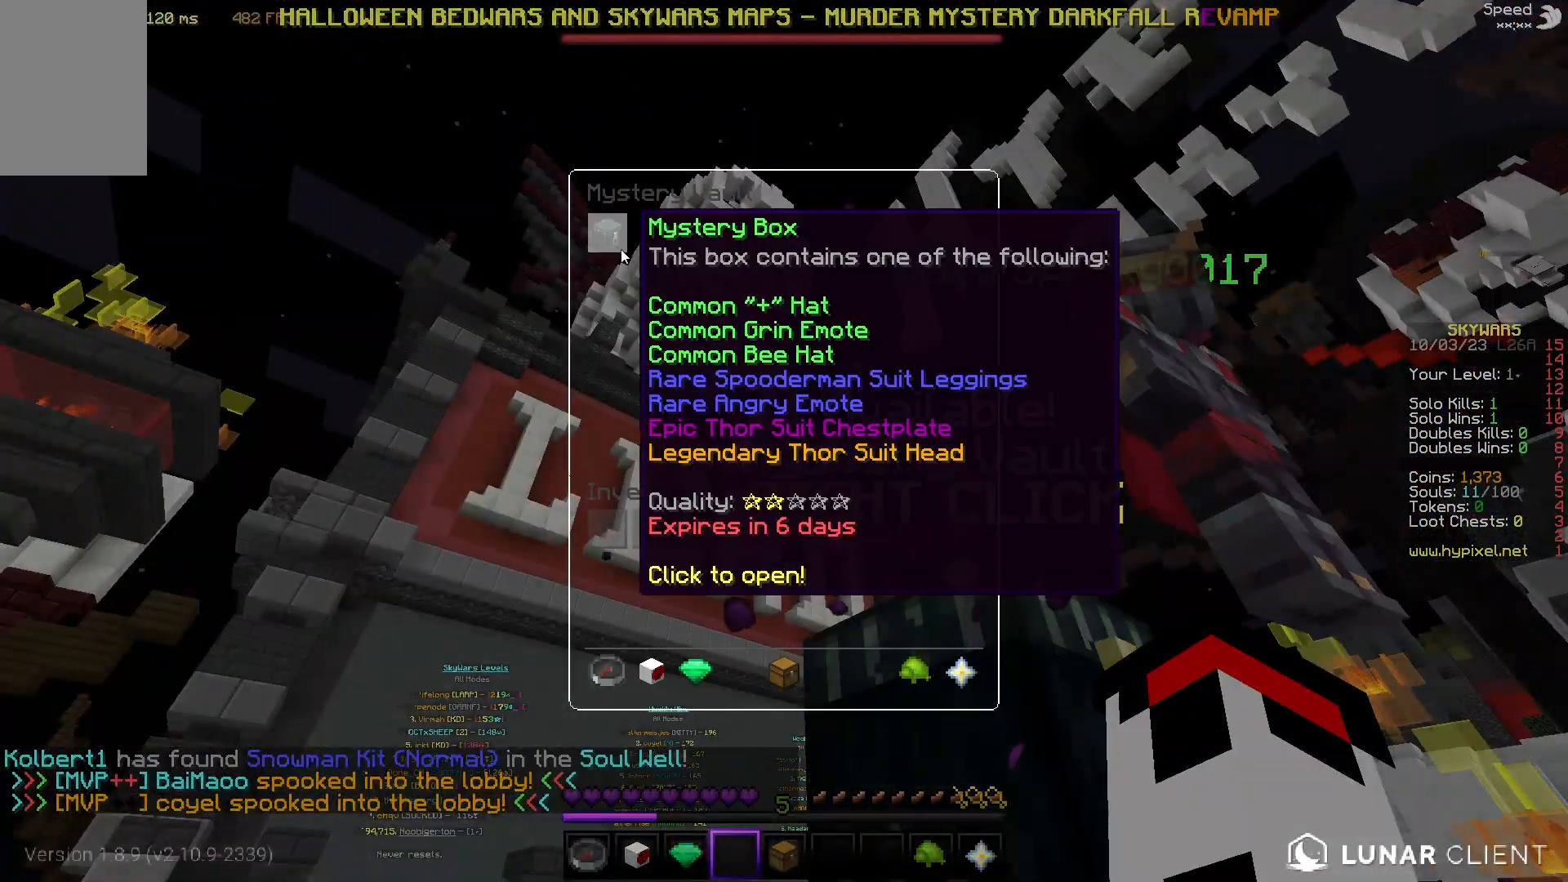
{"keys": [], "mouse": [], "events": []}
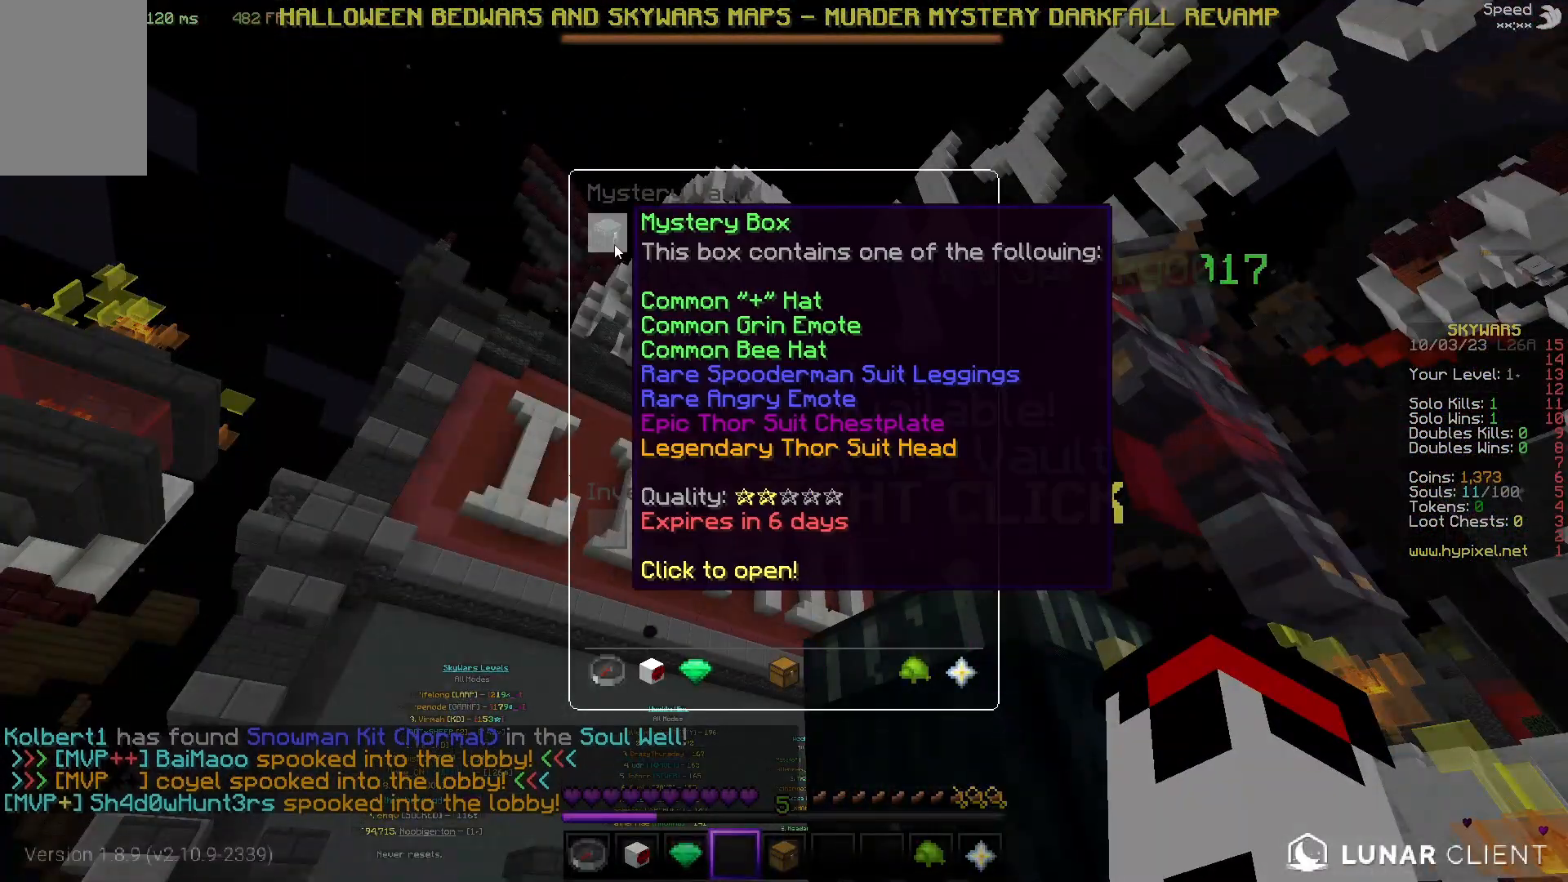
{"keys": [], "mouse": [], "events": []}
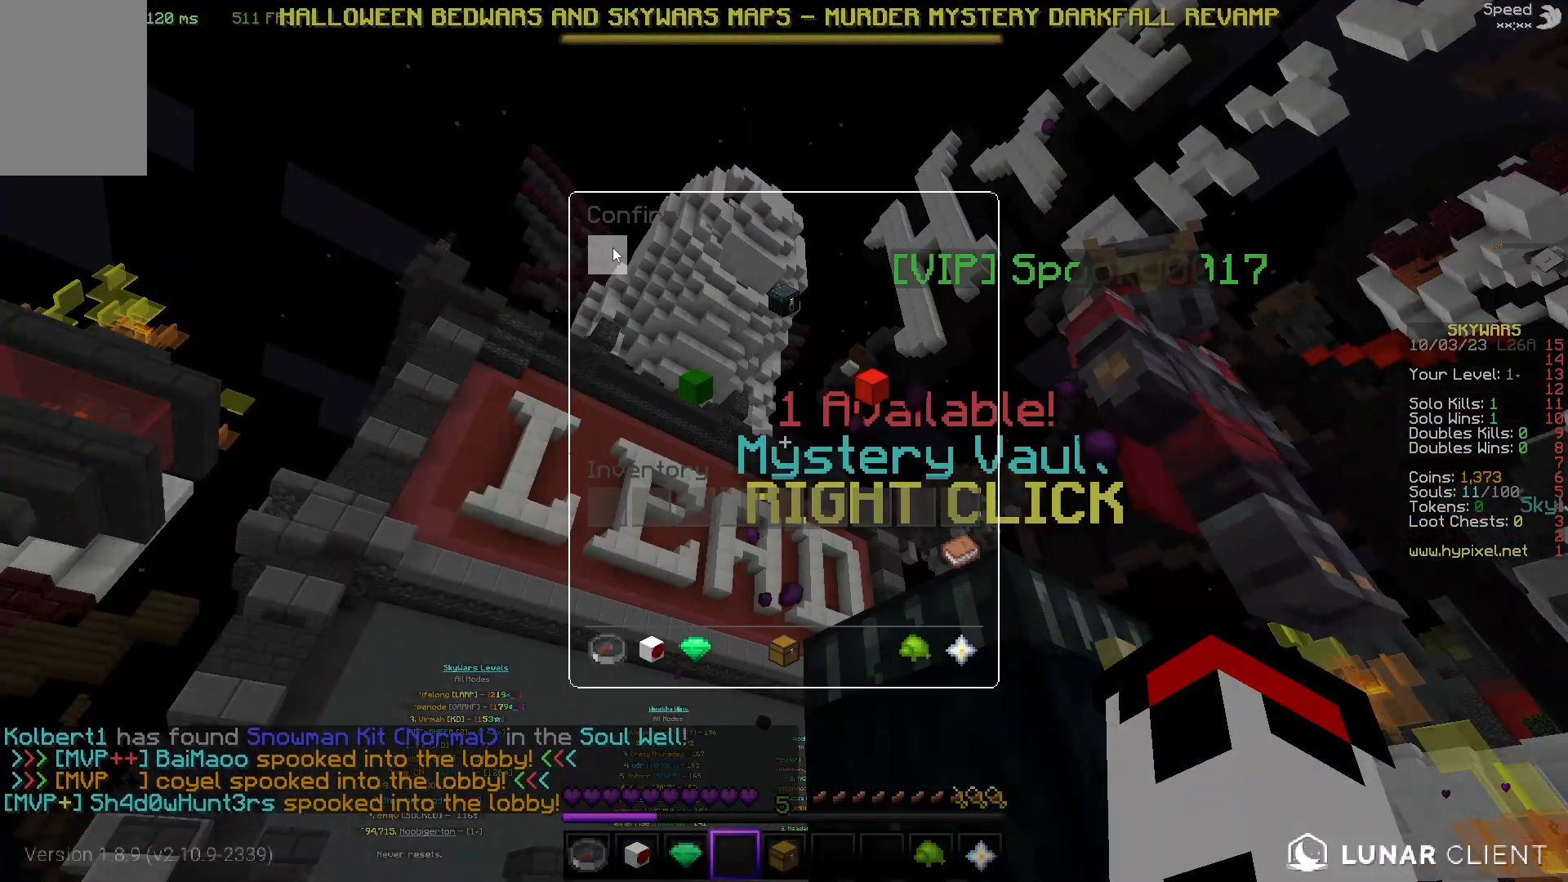
{"keys": [], "mouse": [], "events": []}
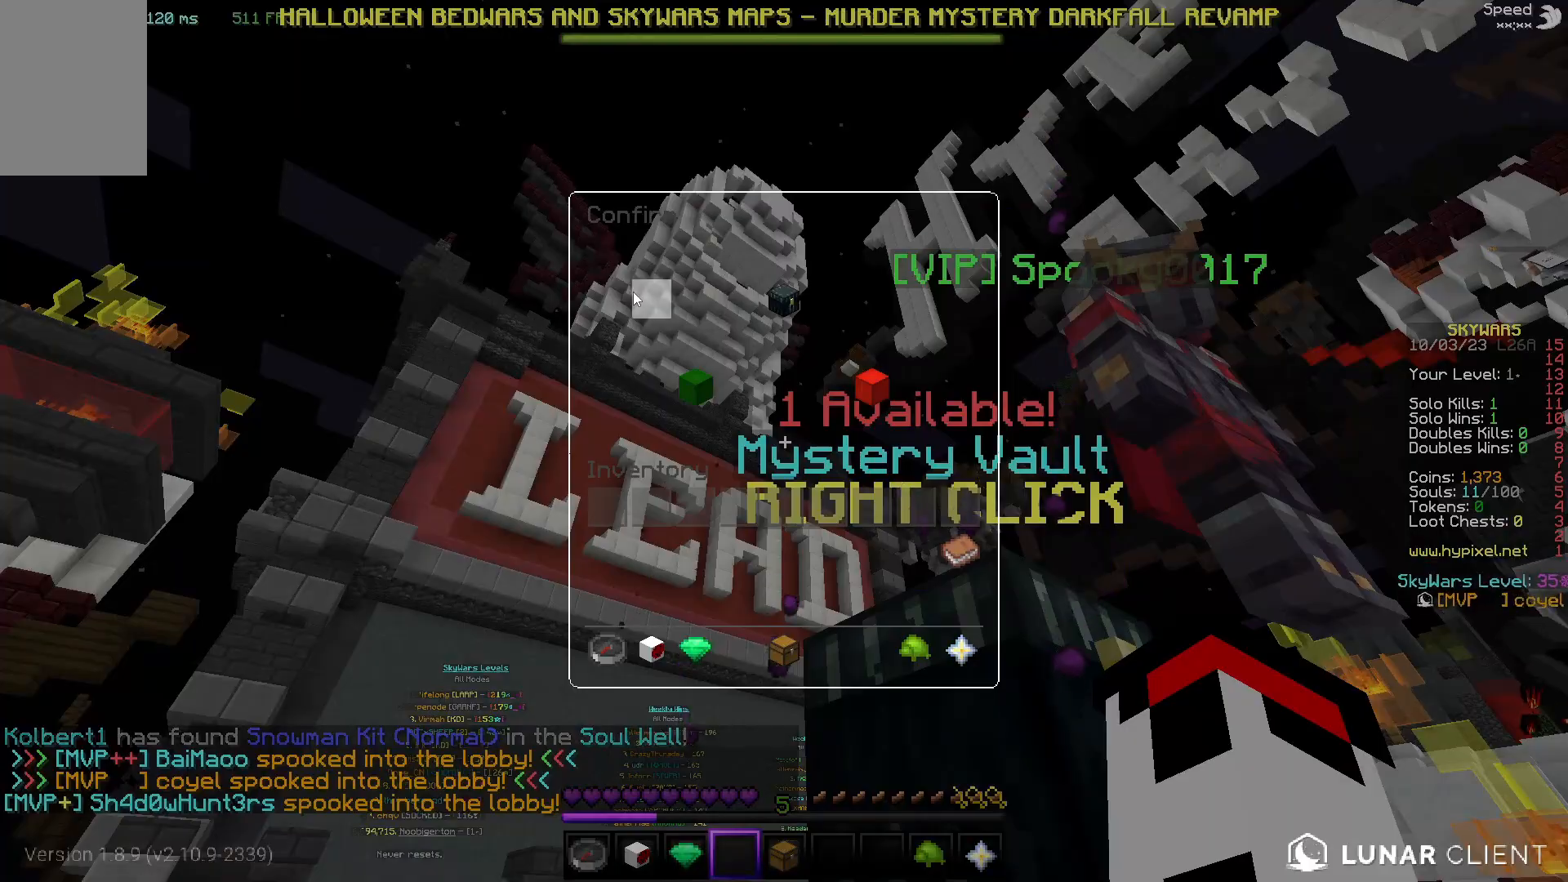
{"keys": [], "mouse": [], "events": []}
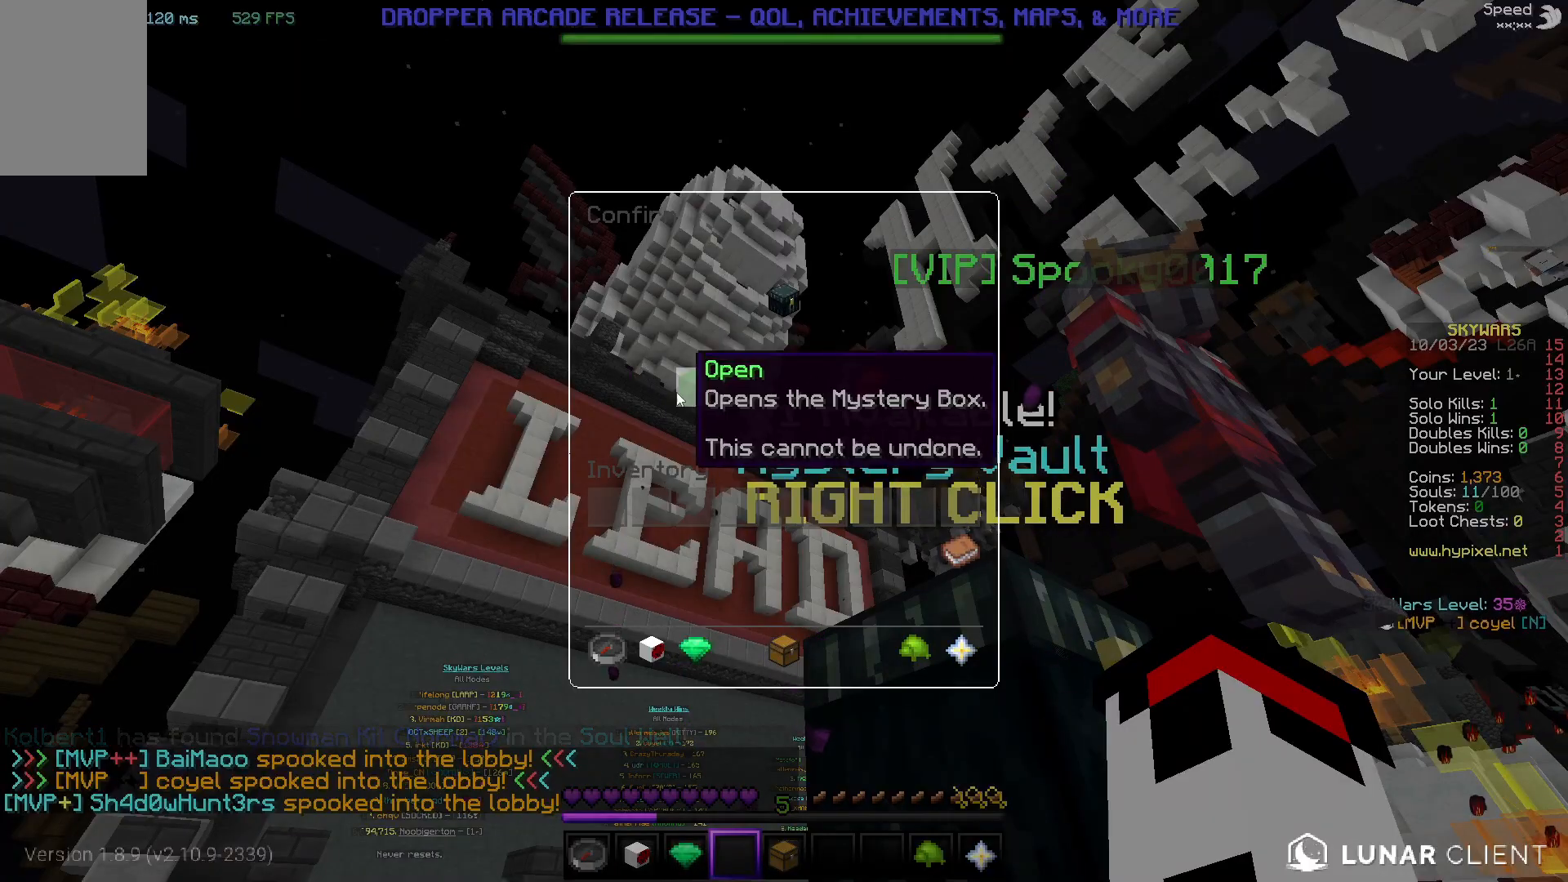
{"keys": [], "mouse": [], "events": []}
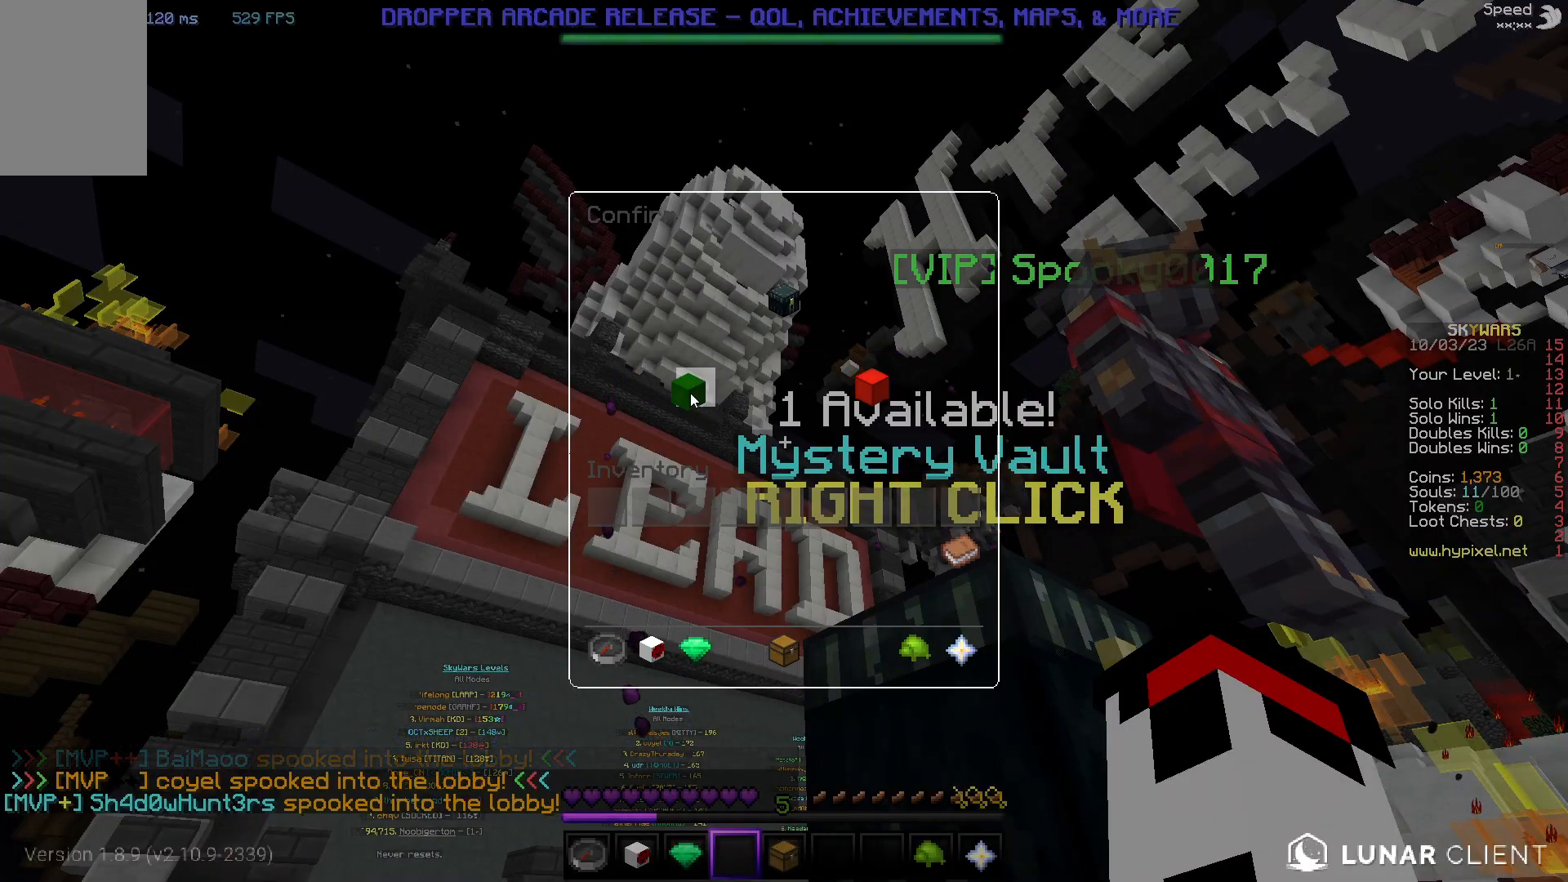
{"keys": [], "mouse": [], "events": []}
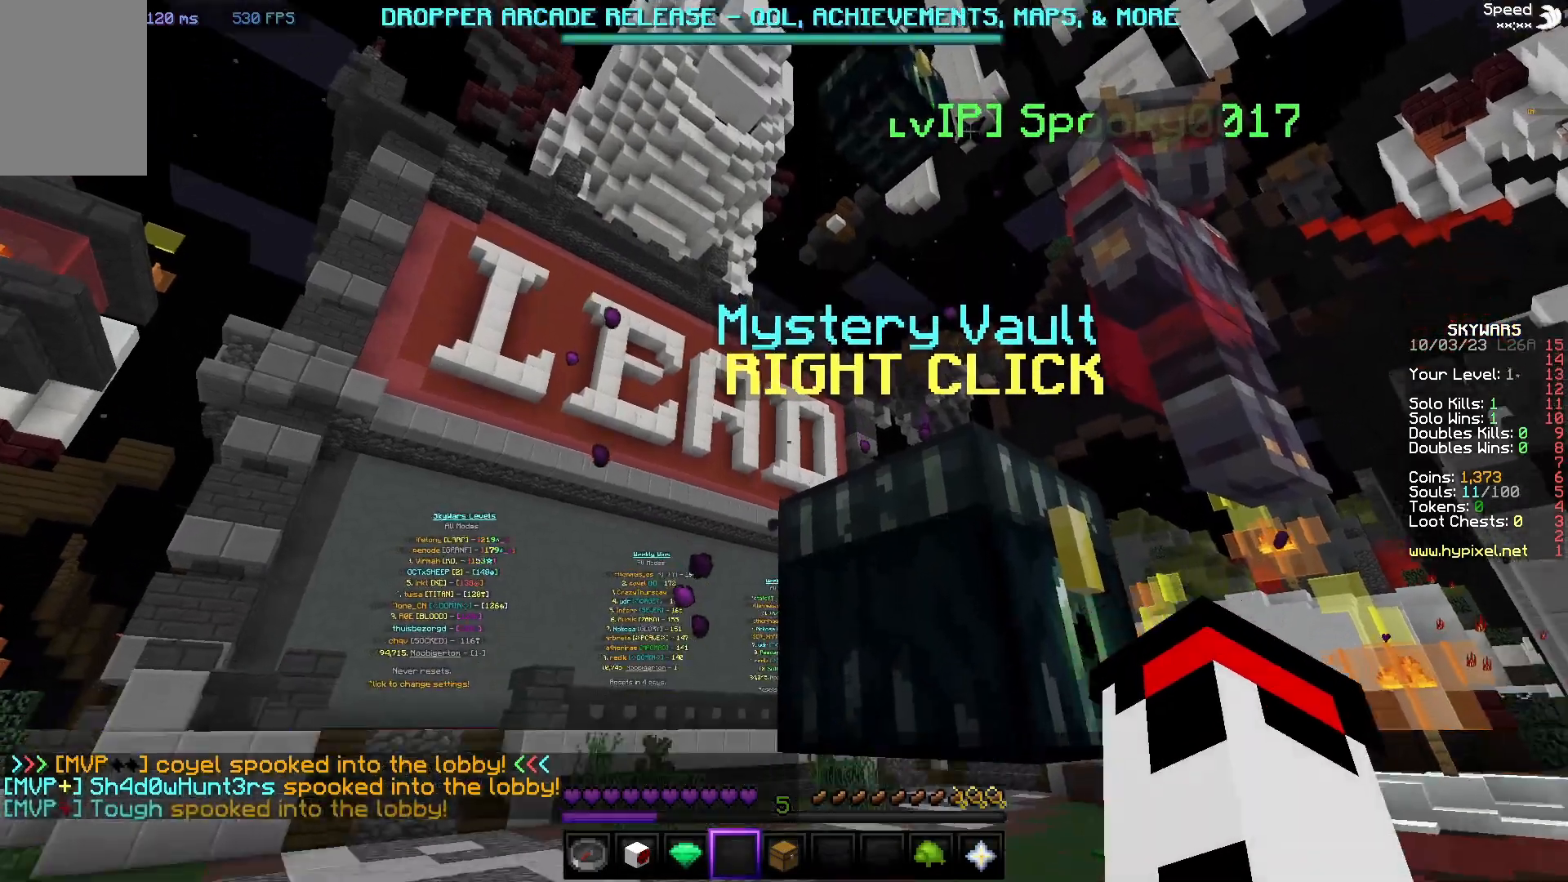
{"keys": [], "mouse": [], "events": []}
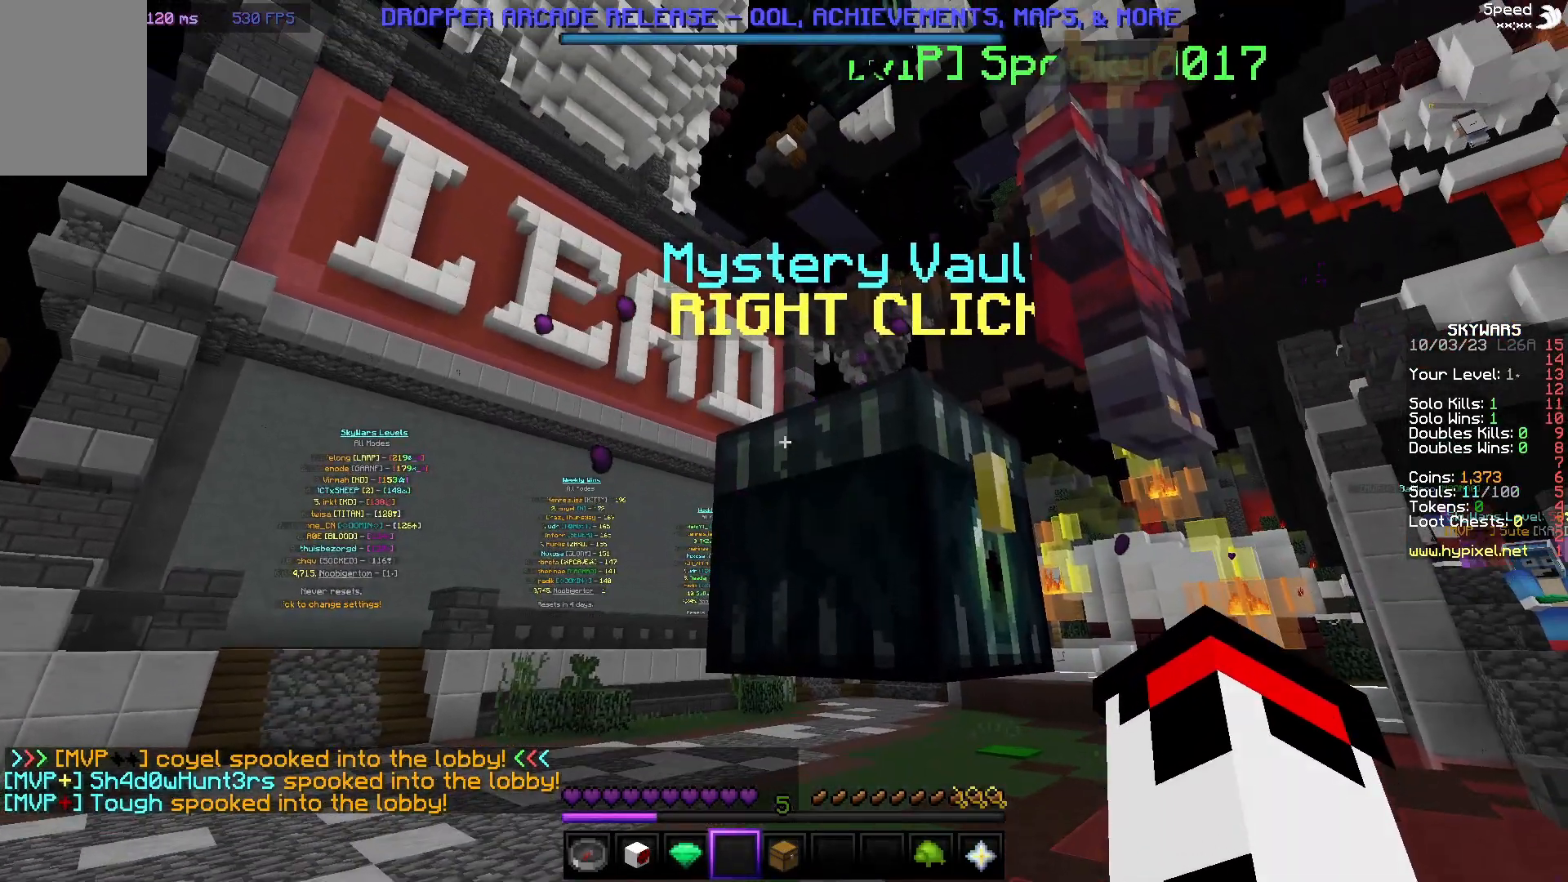
{"keys": ["a"], "mouse": [], "events": [[33, "s", "down"], [300, "a", "down"], [333, "s", "up"]]}
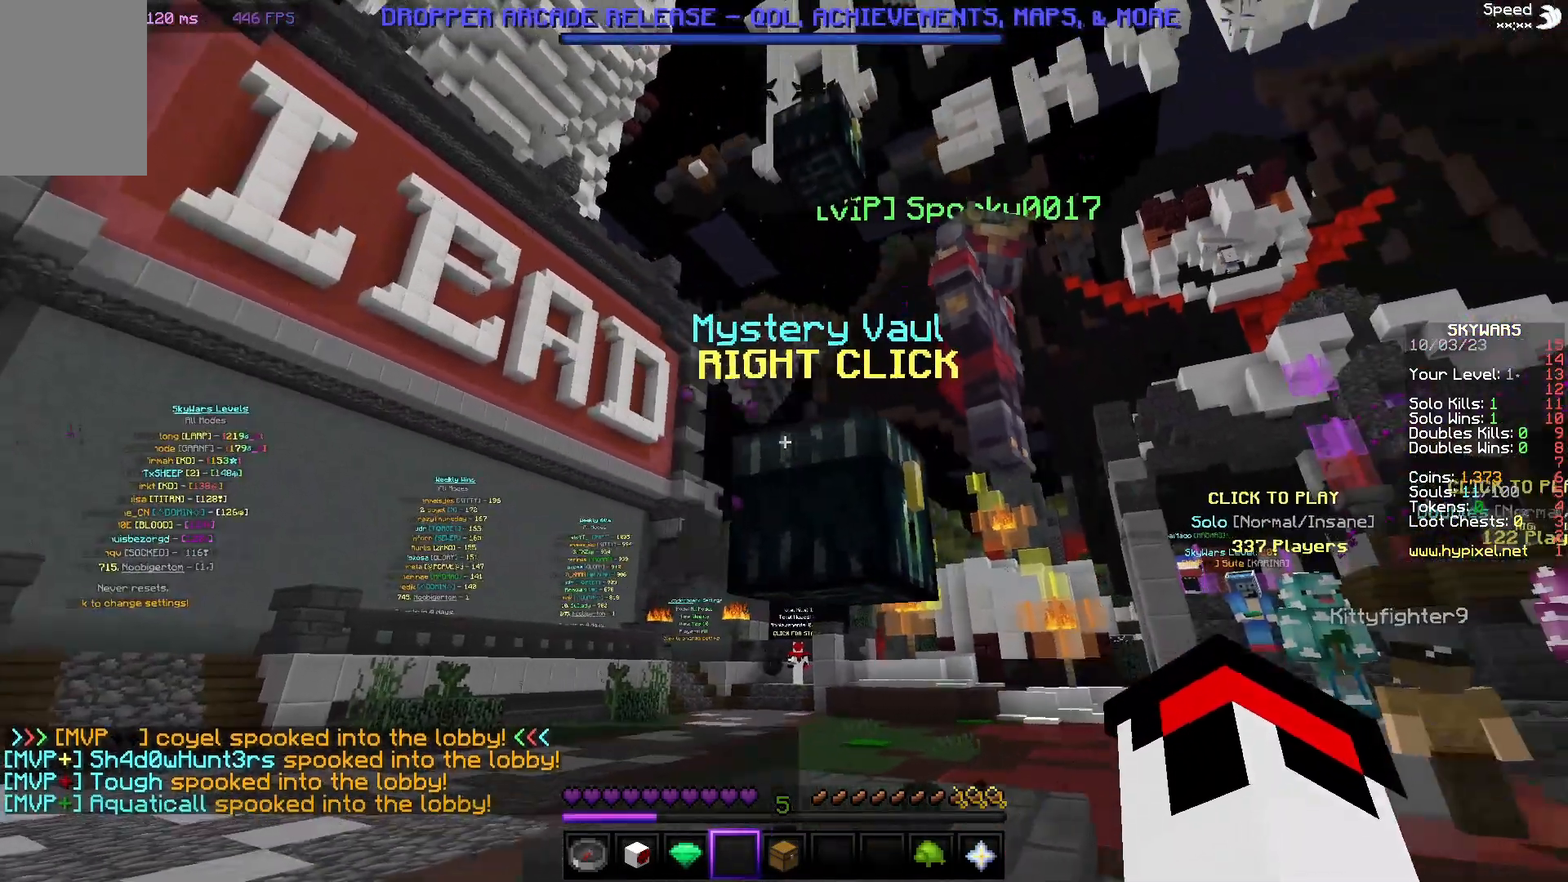
{"keys": ["d"], "mouse": [], "events": [[67, "a", "up"], [500, "d", "down"]]}